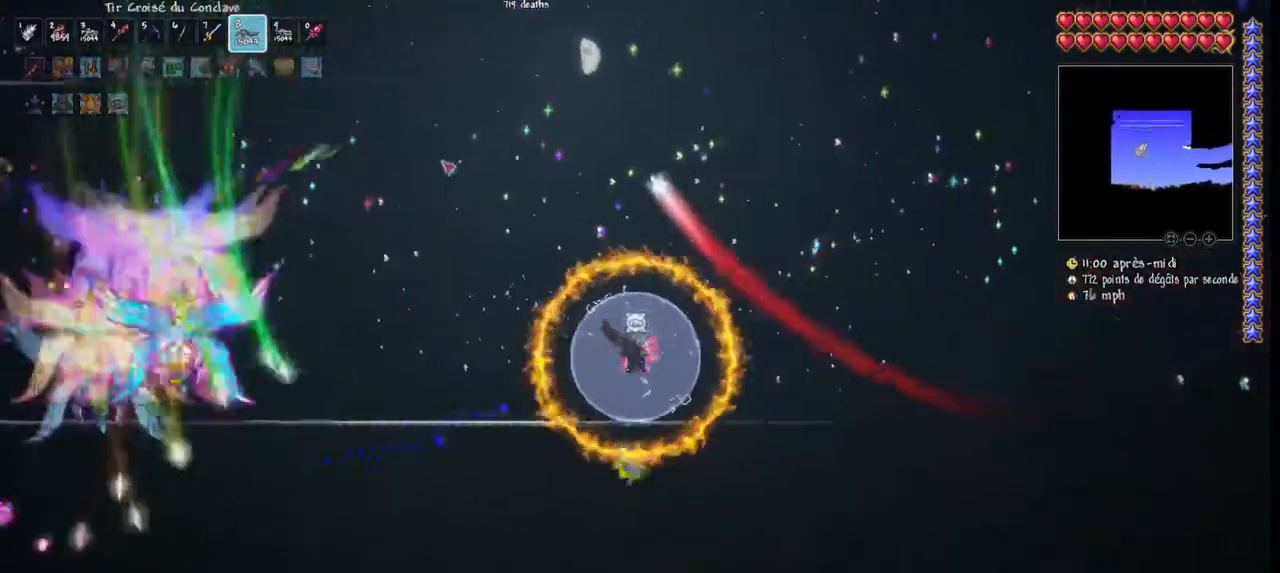
Gameplay with keyboard and mouse; each line is a JSON object with the keys and mouse buttons held at the frame after it. "events" lists presses ("down") and releases ("up") of "1", "2", "3", "4", "5", "a", "alt", "c", "caps_lock", "ctrl", "d", "e", "f", "g", "q", "r", "s", "shift", "space", "t", "tab", "v", "w", "x", "z", "mouse_left", "mouse_wheel" and "mouse_right" between this image and that frame as [ms after this image, input, new state], when the widget could be followed in between. "mouse_left", "mouse_wheel", "mouse_right" = the "left", "wheel", "right" buttons of the "mouse" list. No other keys are recorded. "wheel" means that the mouse wheel is clicked or scrolled. "mouse_move" is the direction in which the mouse moves at that frame (one of eight, or "still"), when it could be read.
{"keys": [], "mouse": ["left"], "mouse_move": "right", "events": [[400, "q", "up"]]}
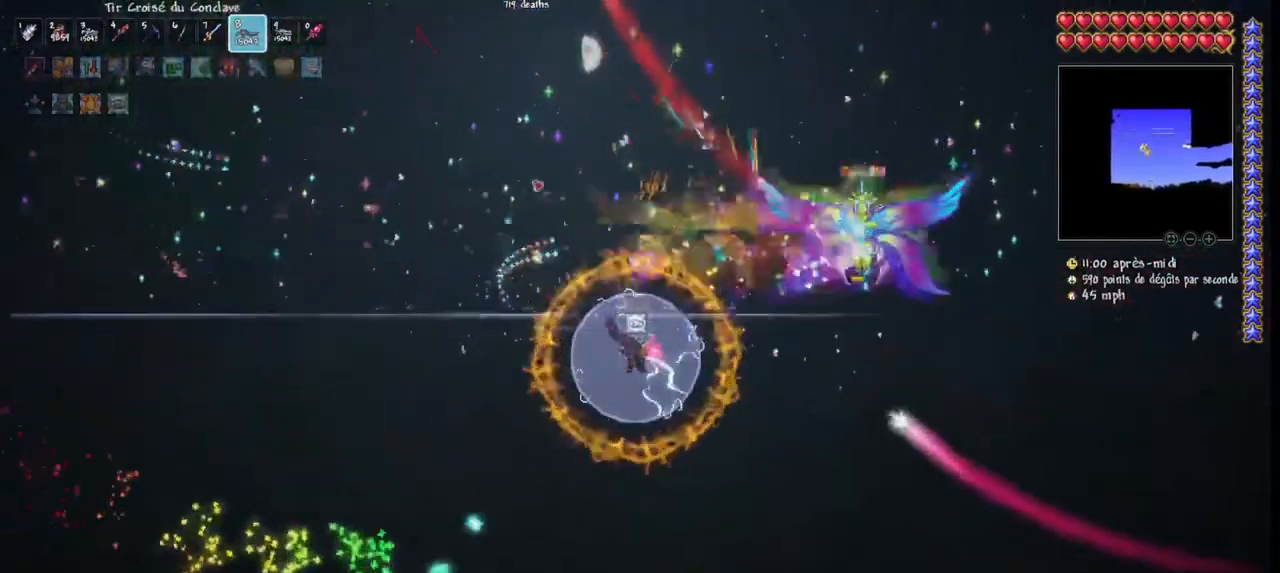
{"keys": ["q", "r"], "mouse": ["left"], "mouse_move": "right", "events": [[133, "q", "down"], [467, "r", "down"]]}
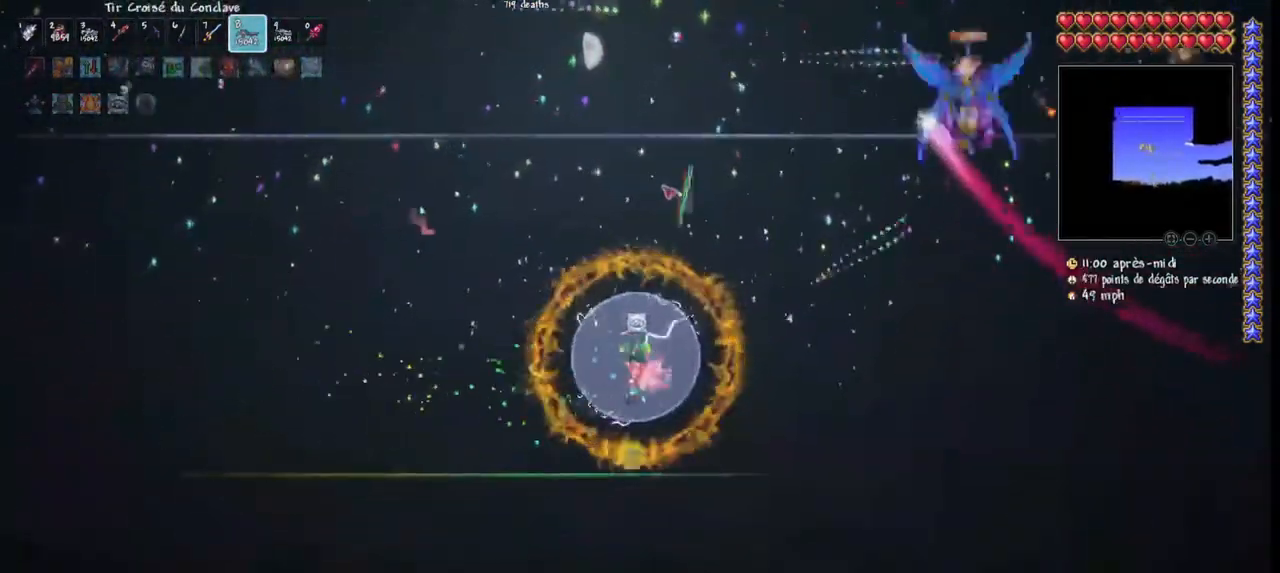
{"keys": ["q"], "mouse": ["left"], "mouse_move": "right", "events": [[100, "r", "up"]]}
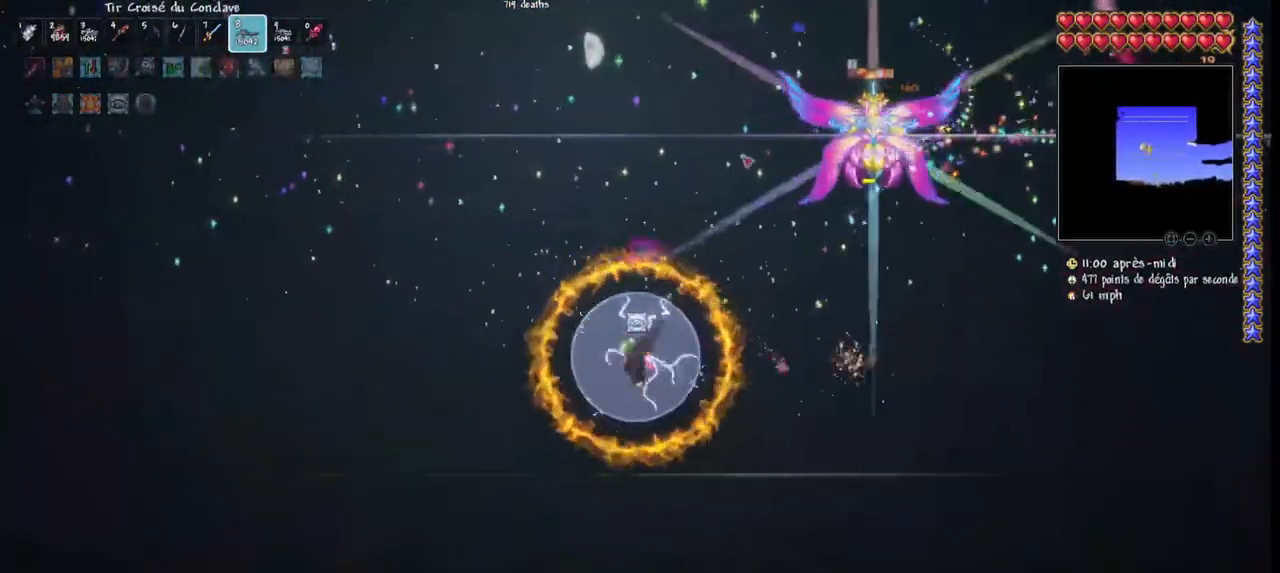
{"keys": [], "mouse": ["left"], "mouse_move": "still", "events": [[300, "r", "down"], [400, "r", "up"], [500, "q", "up"]]}
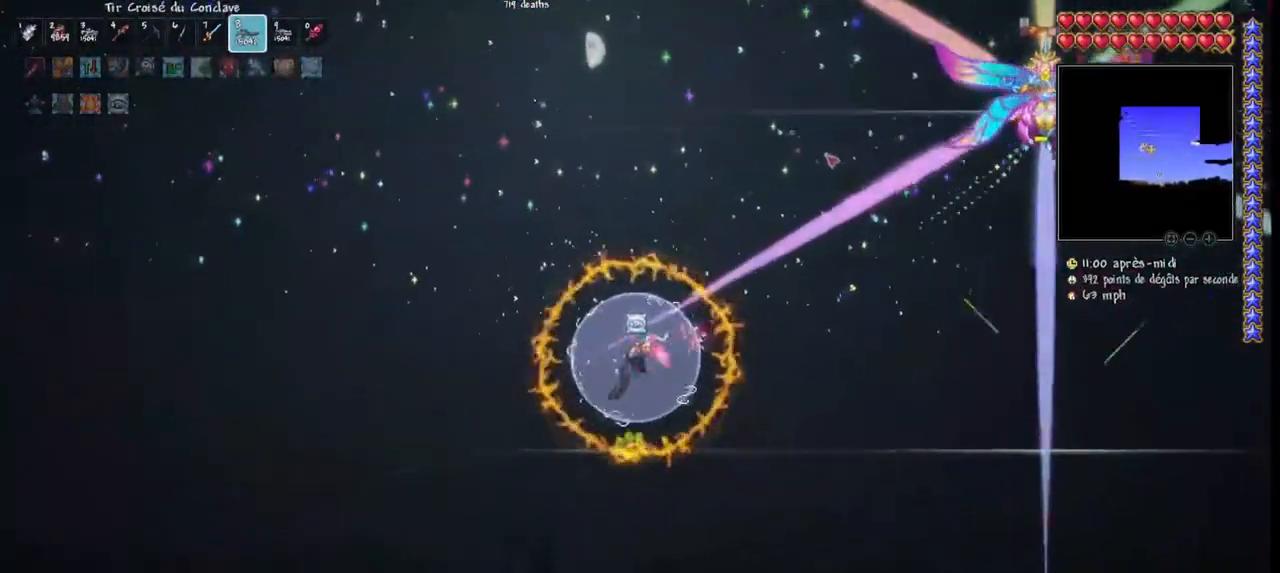
{"keys": ["q", "space"], "mouse": ["left"], "mouse_move": "still", "events": [[33, "d", "down"], [300, "space", "down"], [400, "d", "up"], [400, "q", "down"]]}
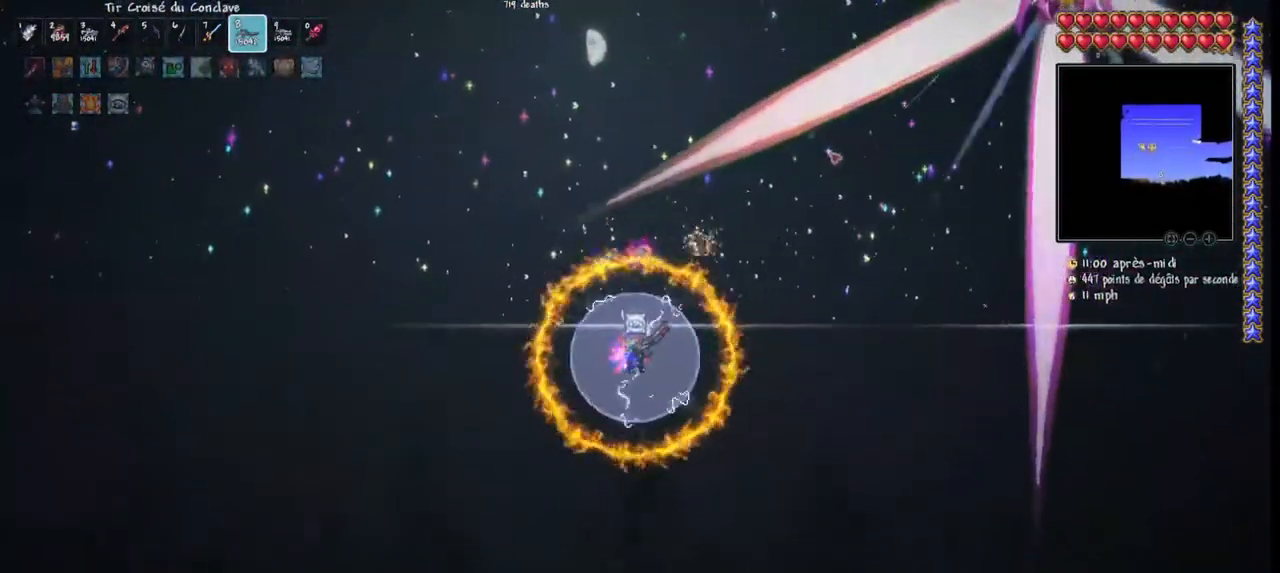
{"keys": ["space"], "mouse": ["left"], "mouse_move": "still", "events": [[133, "q", "up"], [200, "space", "up"], [367, "space", "down"]]}
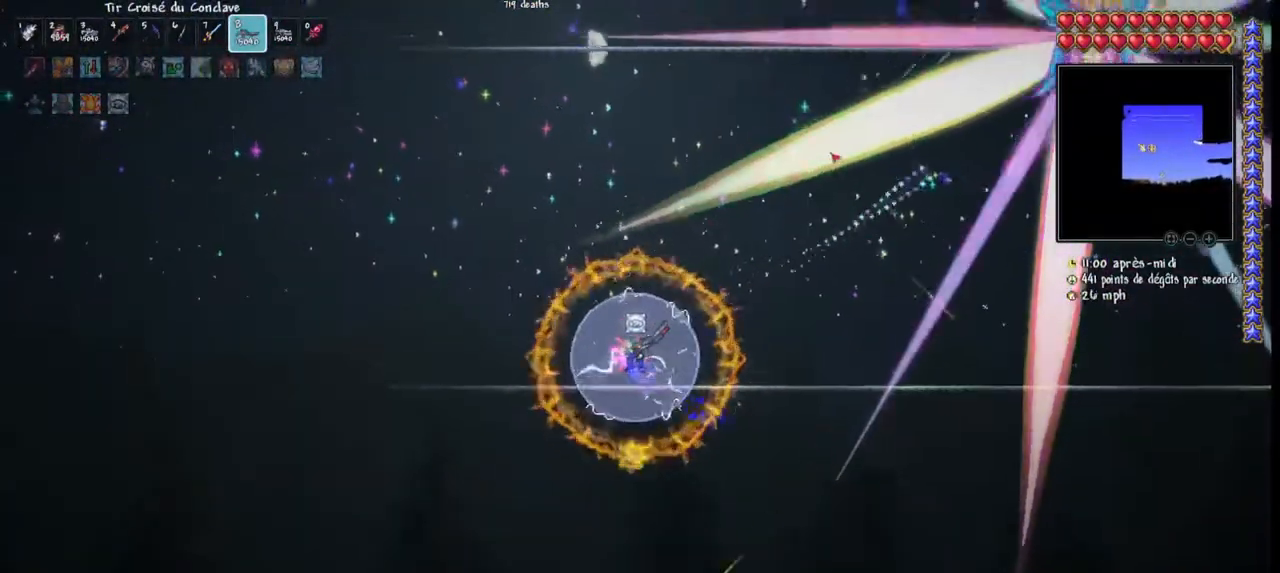
{"keys": [], "mouse": ["left"], "mouse_move": "still", "events": [[167, "space", "up"], [300, "space", "down"], [500, "space", "up"]]}
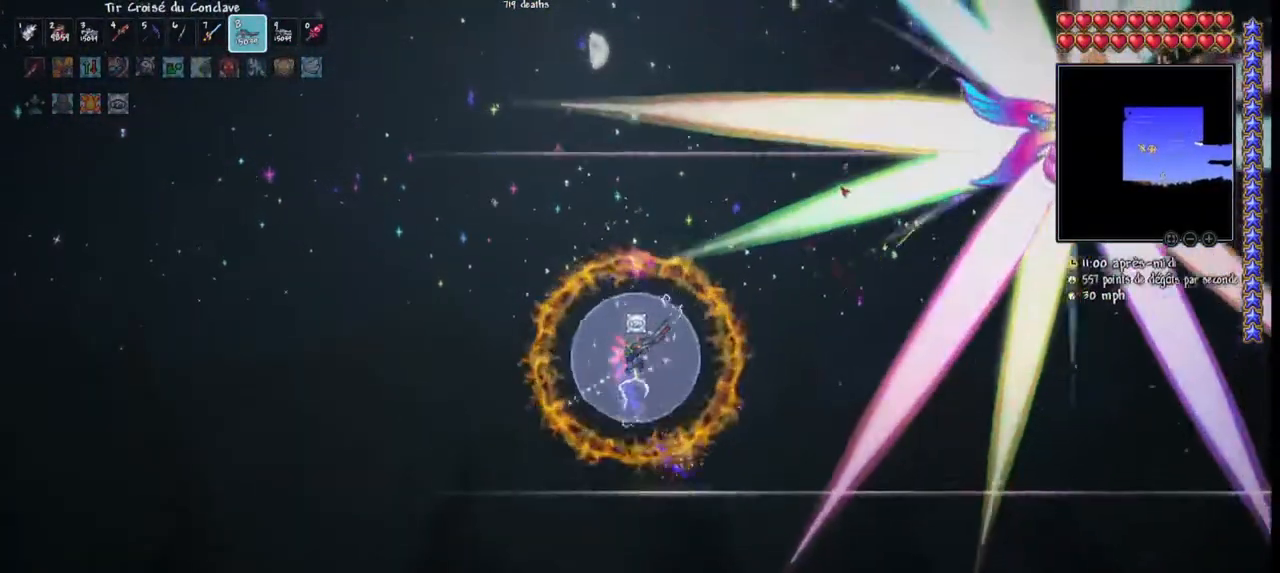
{"keys": [], "mouse": ["left"], "mouse_move": "still", "events": [[67, "space", "down"], [467, "space", "up"]]}
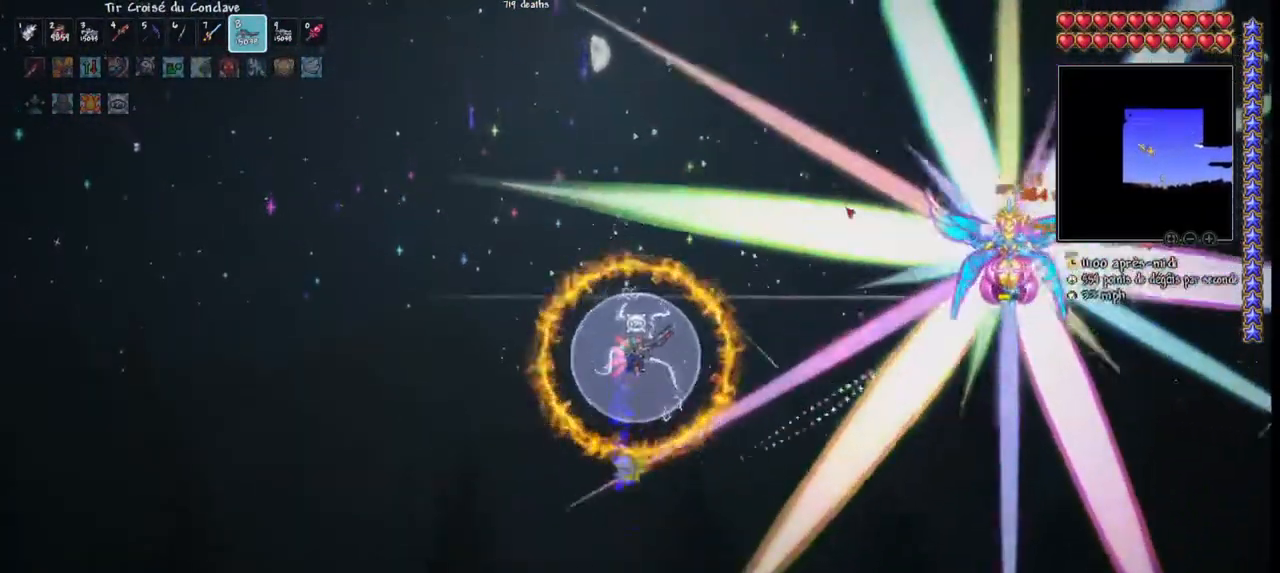
{"keys": [], "mouse": ["left"], "mouse_move": "down", "events": [[133, "space", "down"], [200, "q", "down"], [333, "space", "up"], [433, "q", "up"]]}
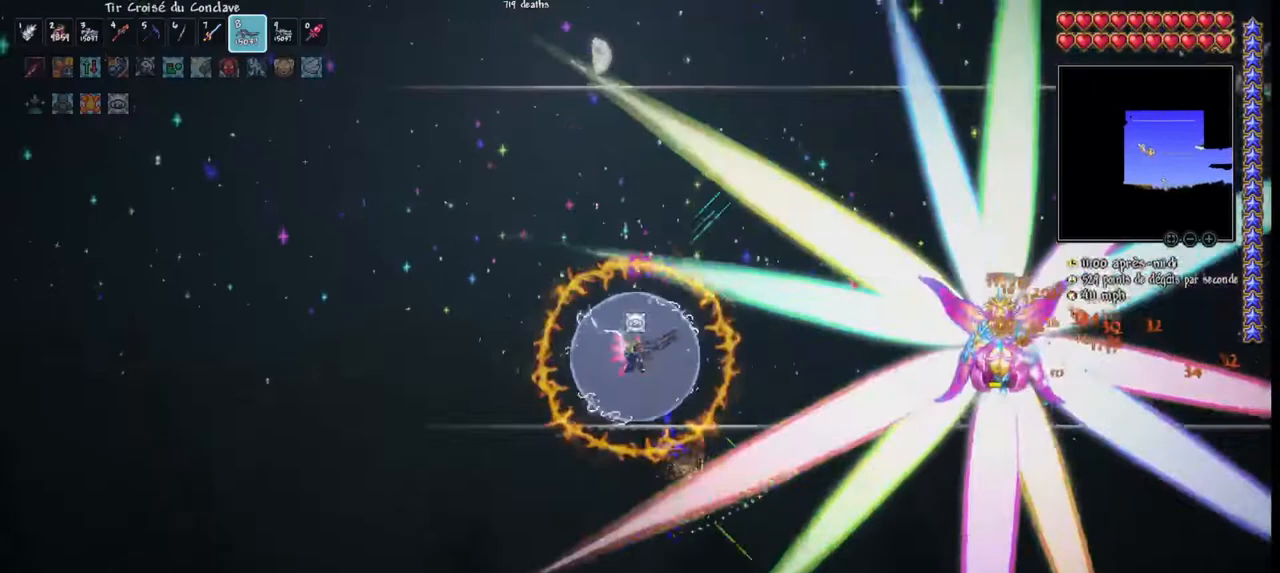
{"keys": [], "mouse": ["left"], "mouse_move": "right", "events": [[100, "space", "down"], [300, "space", "up"]]}
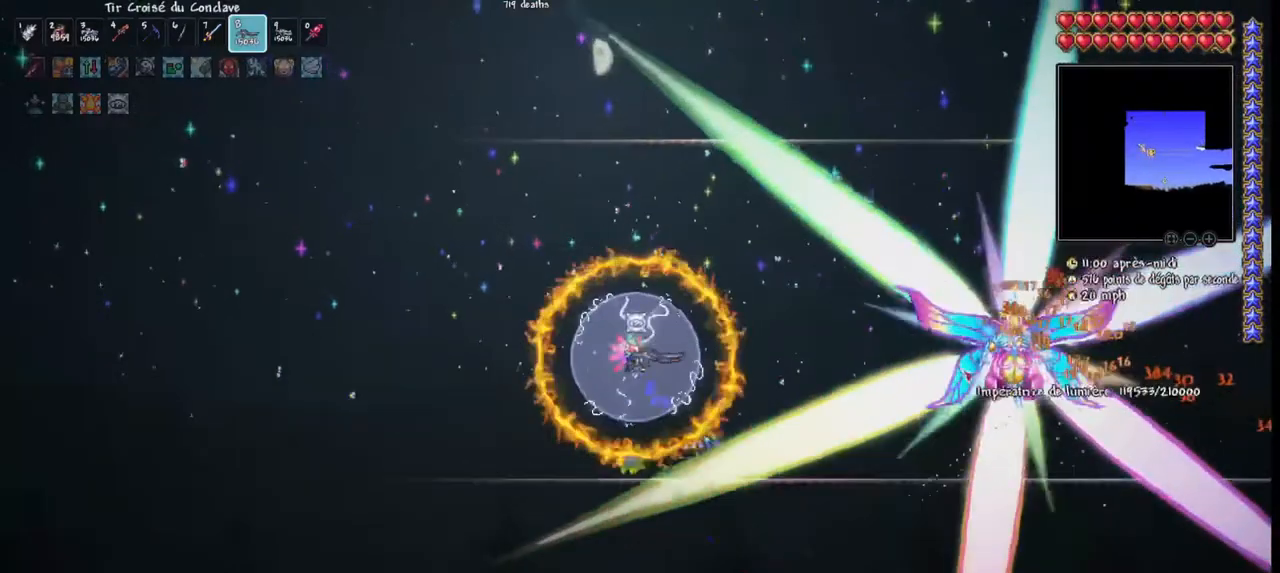
{"keys": ["r"], "mouse": ["left"], "mouse_move": "still", "events": [[33, "space", "down"], [133, "q", "down"], [233, "q", "up"], [367, "r", "down"], [467, "space", "up"]]}
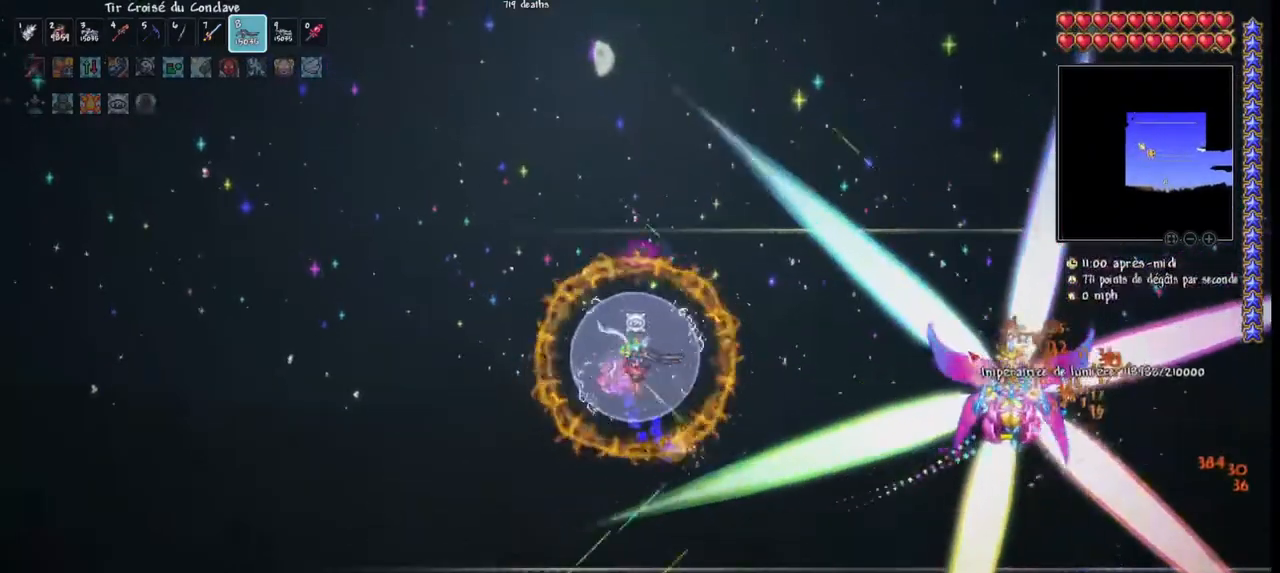
{"keys": ["r"], "mouse": ["left"], "mouse_move": "still", "events": [[67, "r", "up"], [300, "space", "down"], [367, "r", "down"], [467, "space", "up"]]}
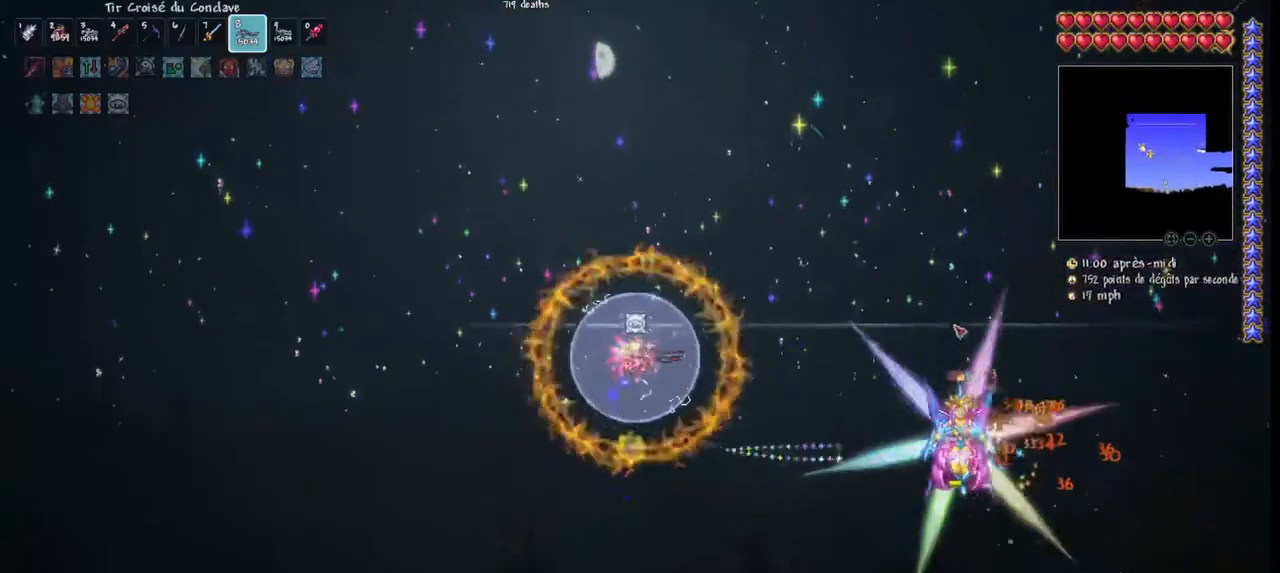
{"keys": [], "mouse": ["left"], "mouse_move": "up-left", "events": [[33, "r", "up"], [200, "q", "down"], [400, "q", "up"]]}
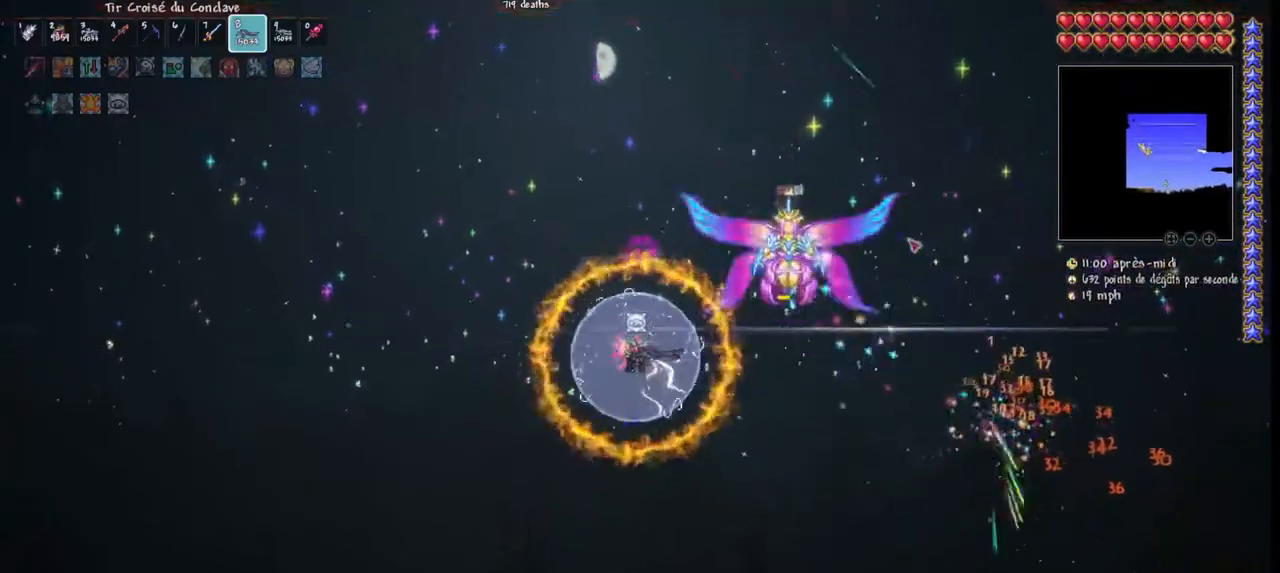
{"keys": ["d", "space"], "mouse": ["left"], "mouse_move": "left", "events": [[33, "d", "down"], [167, "d", "up"], [267, "d", "down"], [367, "d", "up"], [467, "d", "down"], [500, "space", "down"]]}
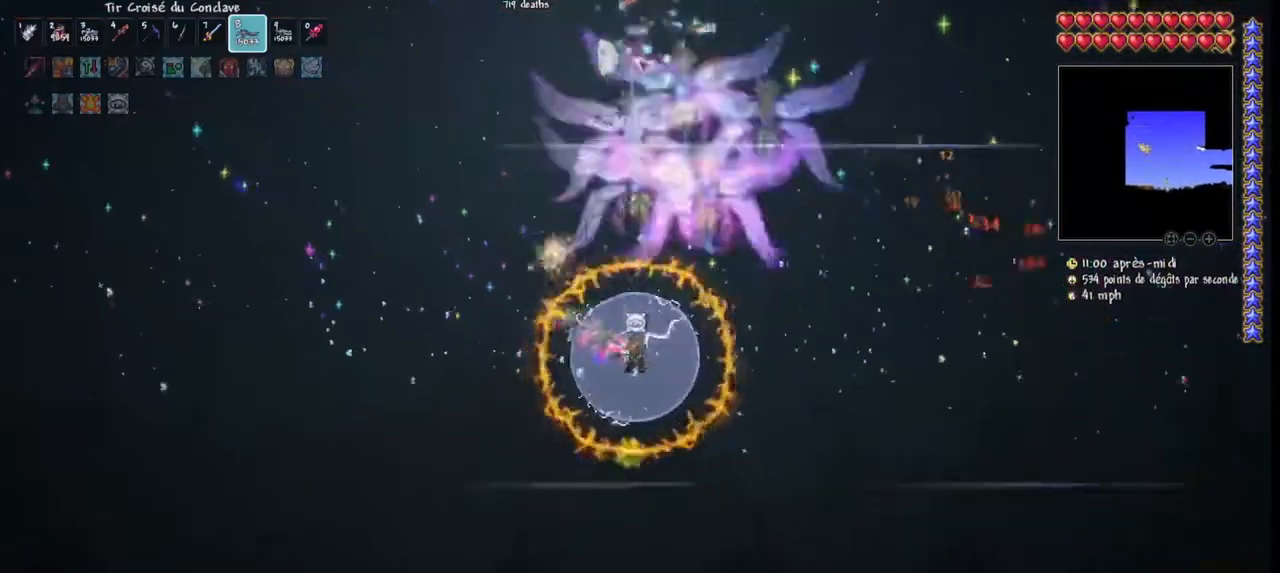
{"keys": ["d", "space"], "mouse": ["left"], "mouse_move": "down", "events": []}
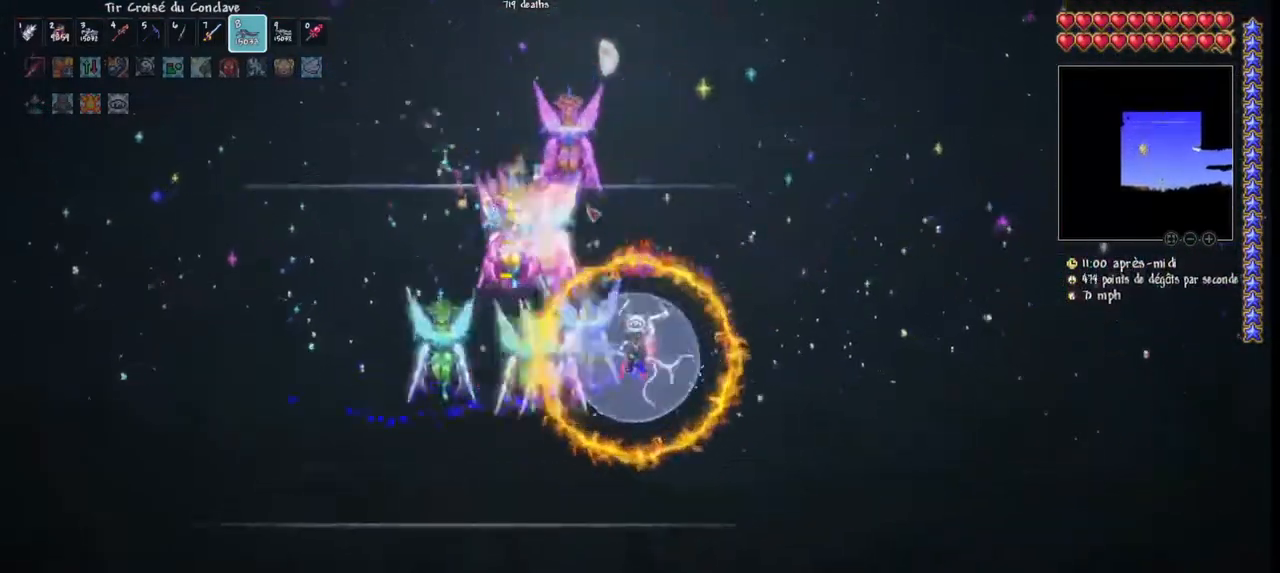
{"keys": ["d"], "mouse": ["left"], "mouse_move": "still", "events": [[400, "space", "up"]]}
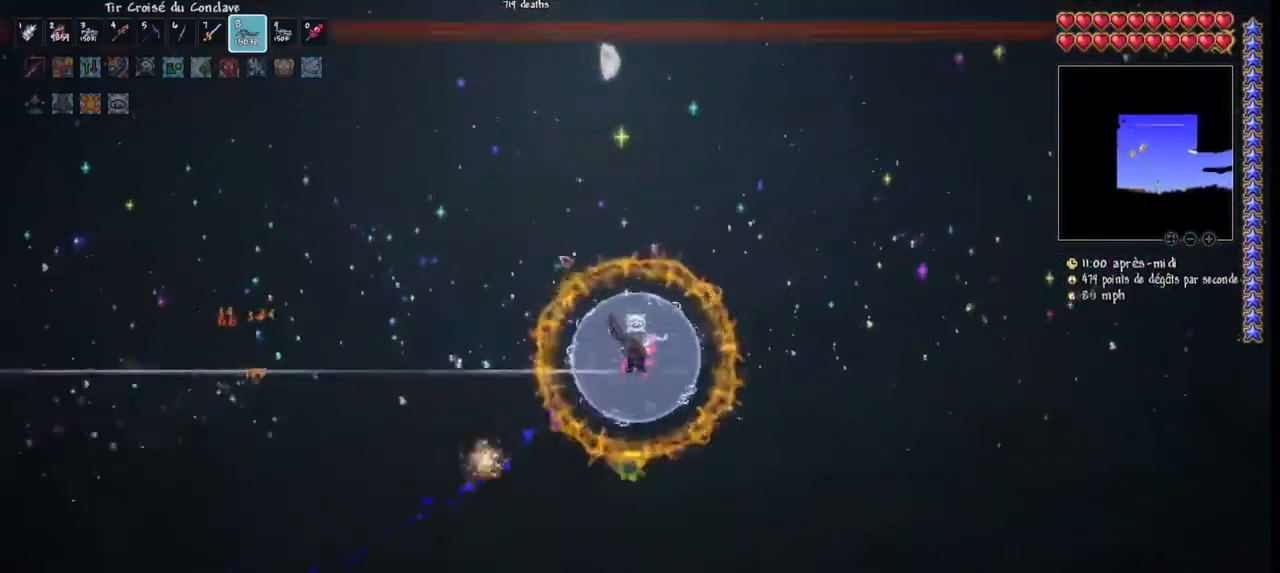
{"keys": ["d", "space"], "mouse": ["left"], "mouse_move": "up-left", "events": [[467, "space", "down"]]}
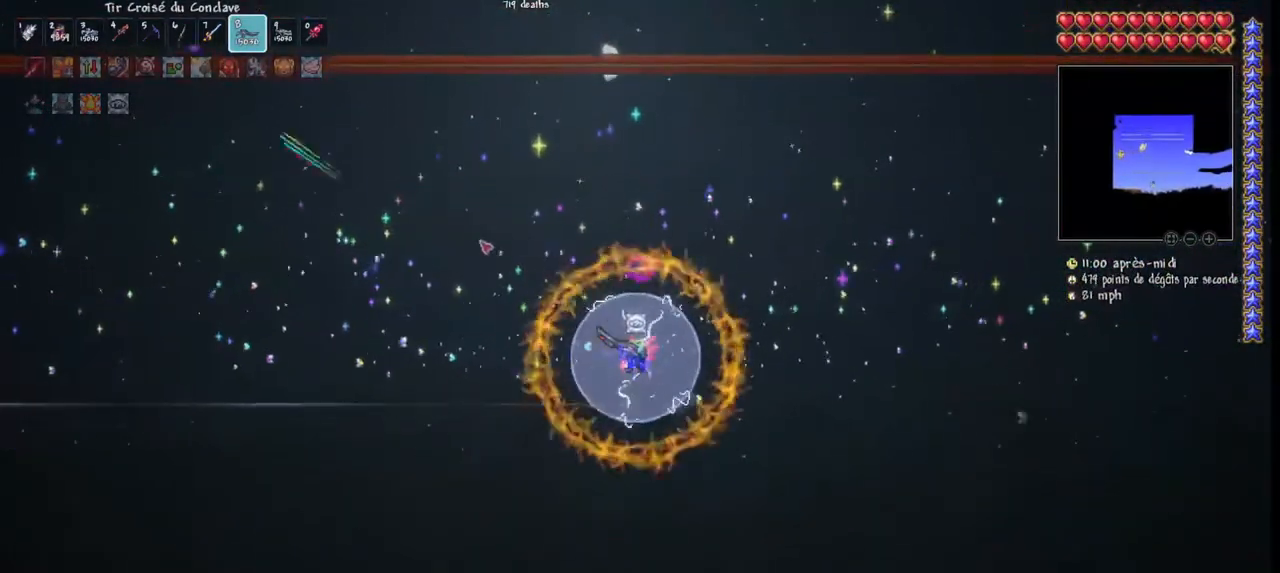
{"keys": ["d"], "mouse": ["left"], "mouse_move": "still", "events": [[233, "space", "up"]]}
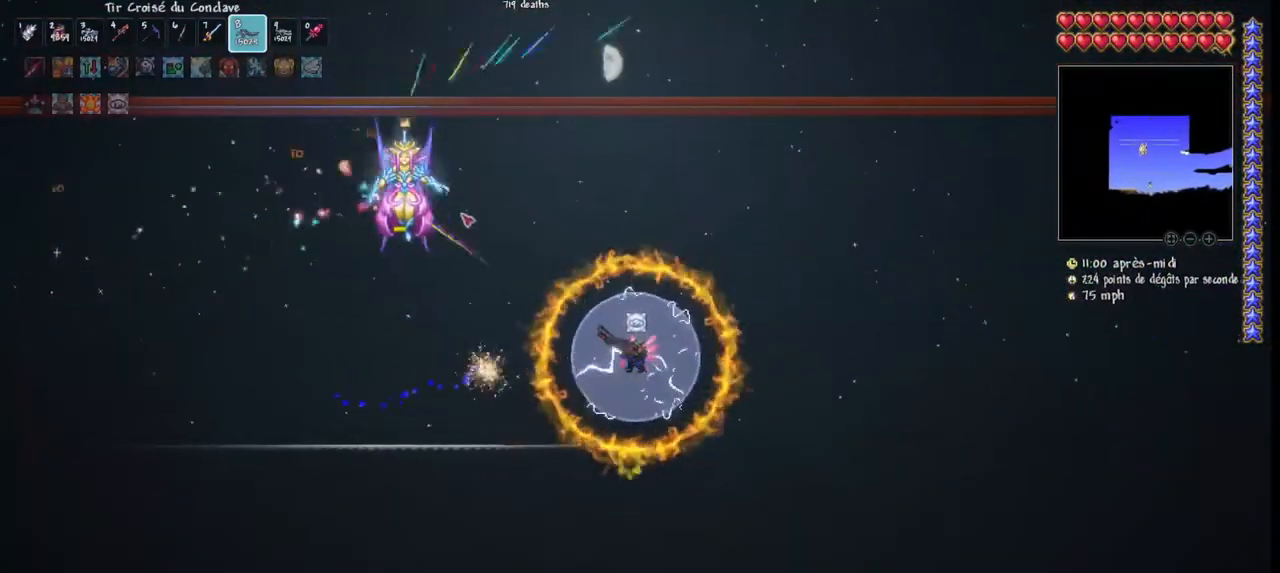
{"keys": ["d", "space"], "mouse": ["left"], "mouse_move": "left", "events": [[33, "space", "down"], [300, "space", "up"], [400, "d", "up"], [500, "d", "down"], [500, "space", "down"]]}
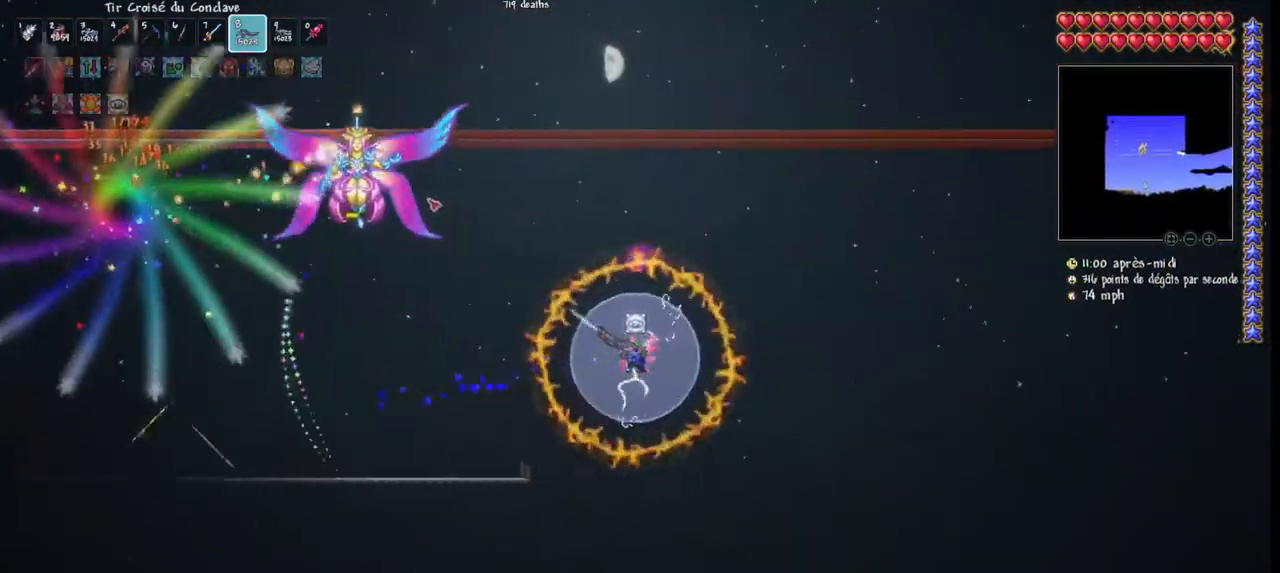
{"keys": ["d", "space"], "mouse": ["left"], "mouse_move": "still", "events": [[167, "space", "up"], [233, "d", "up"], [400, "d", "down"], [400, "space", "down"]]}
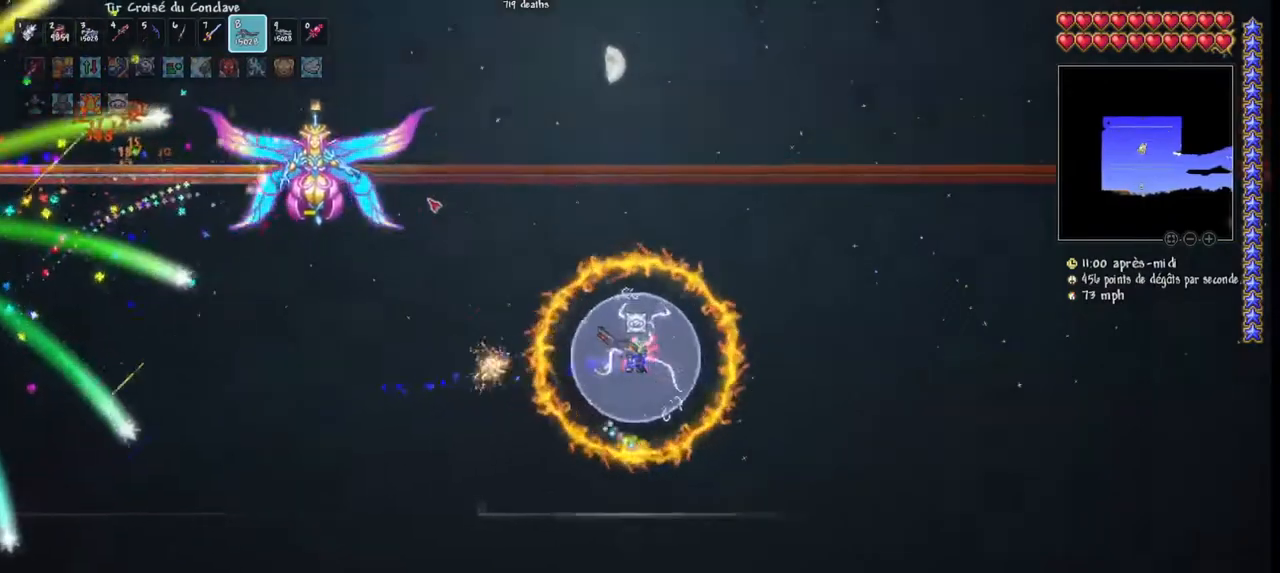
{"keys": ["d", "space"], "mouse": ["left"], "mouse_move": "still", "events": [[100, "d", "up"], [133, "space", "up"], [300, "d", "down"], [300, "space", "down"]]}
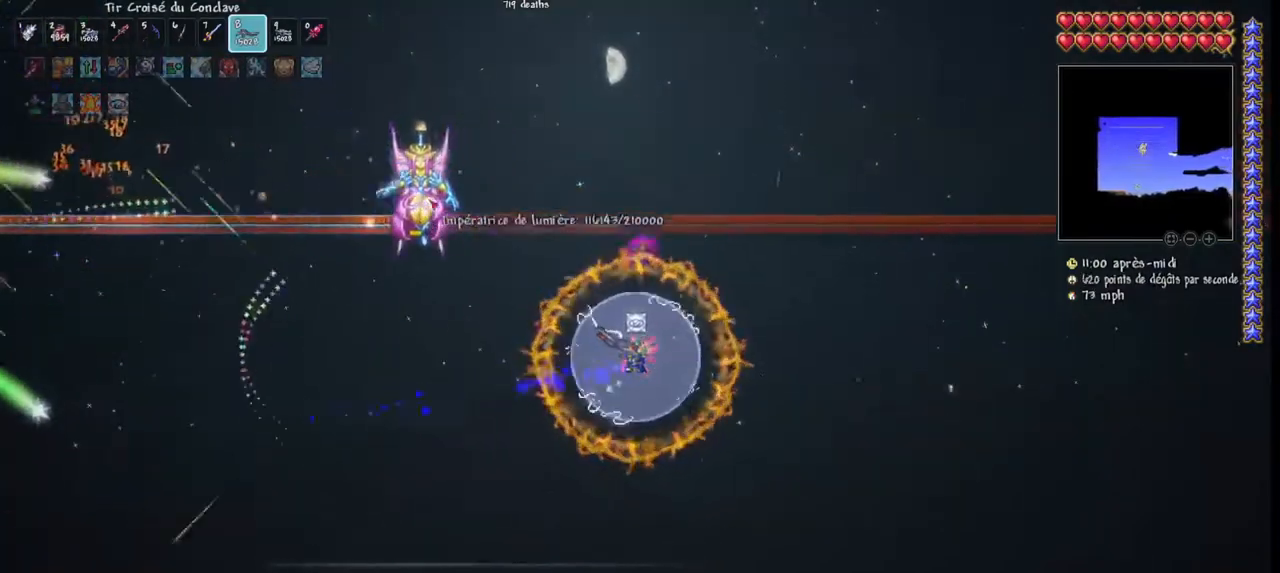
{"keys": [], "mouse": ["left"], "mouse_move": "still", "events": [[33, "d", "up"], [33, "space", "up"], [200, "d", "down"], [200, "space", "down"], [400, "d", "up"], [400, "space", "up"]]}
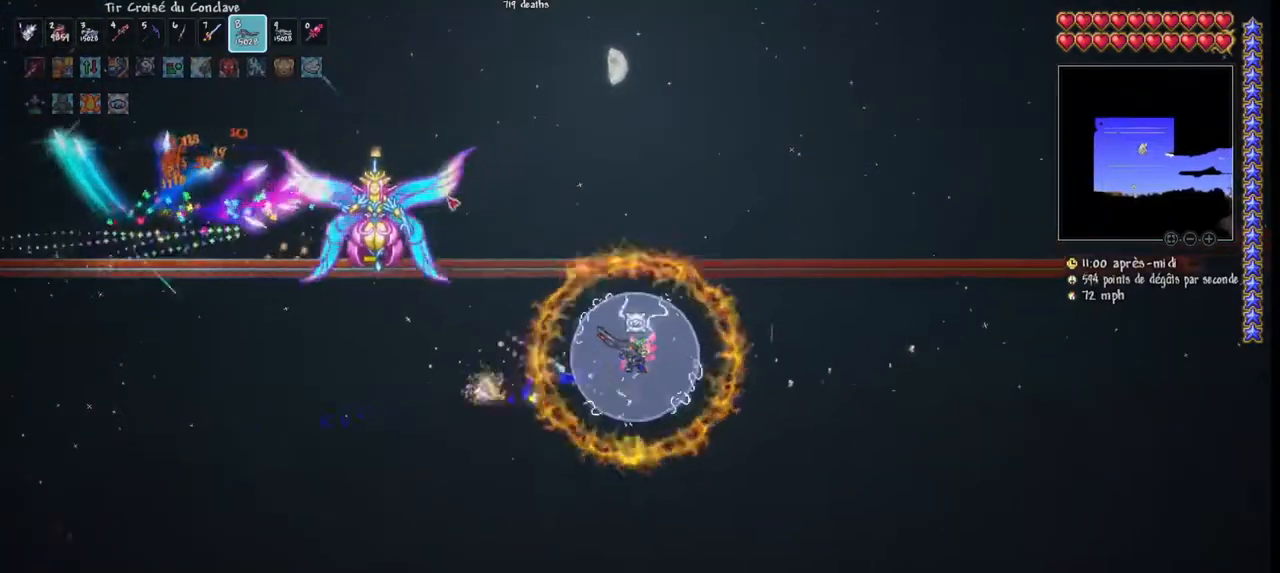
{"keys": ["space"], "mouse": ["left"], "mouse_move": "still", "events": [[133, "d", "down"], [167, "space", "down"], [333, "d", "up"], [333, "space", "up"], [500, "space", "down"]]}
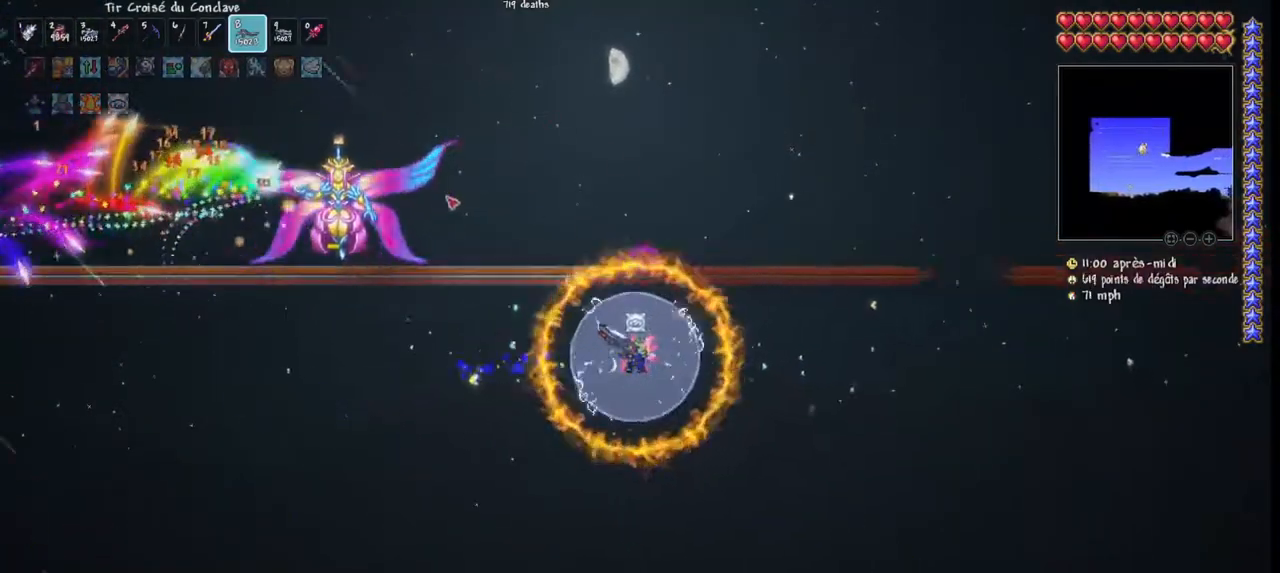
{"keys": ["d", "space"], "mouse": ["left"], "mouse_move": "still", "events": [[67, "d", "down"], [233, "d", "up"], [233, "space", "up"], [367, "d", "down"], [367, "space", "down"]]}
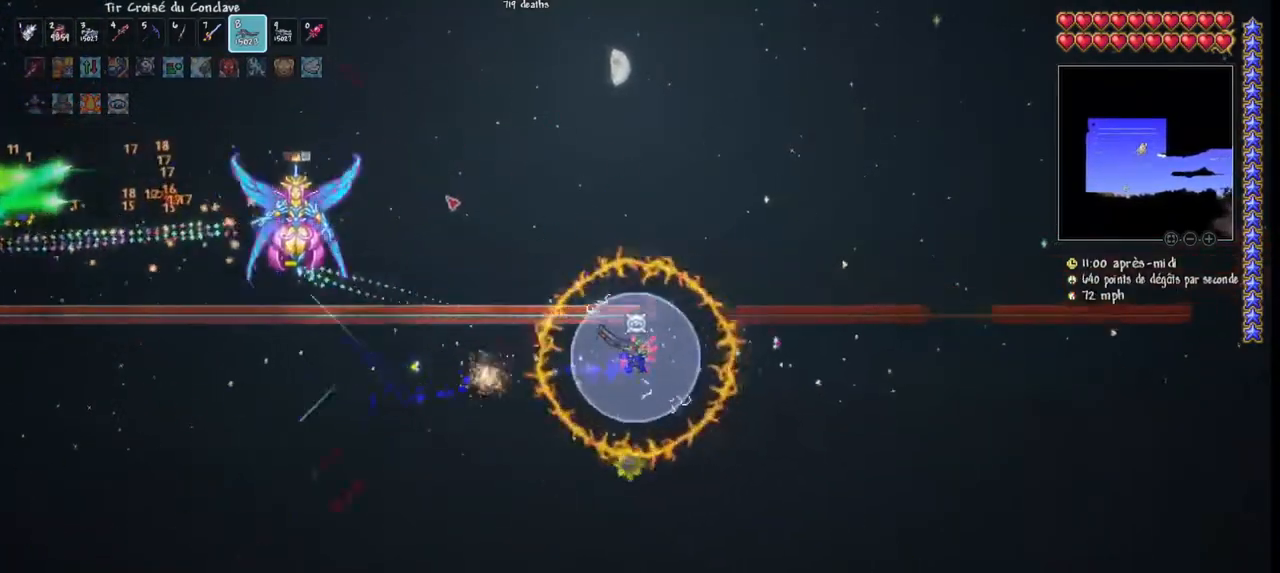
{"keys": [], "mouse": ["left"], "mouse_move": "still", "events": [[67, "d", "up"], [67, "space", "up"], [200, "d", "down"], [267, "space", "down"], [433, "d", "up"], [433, "space", "up"]]}
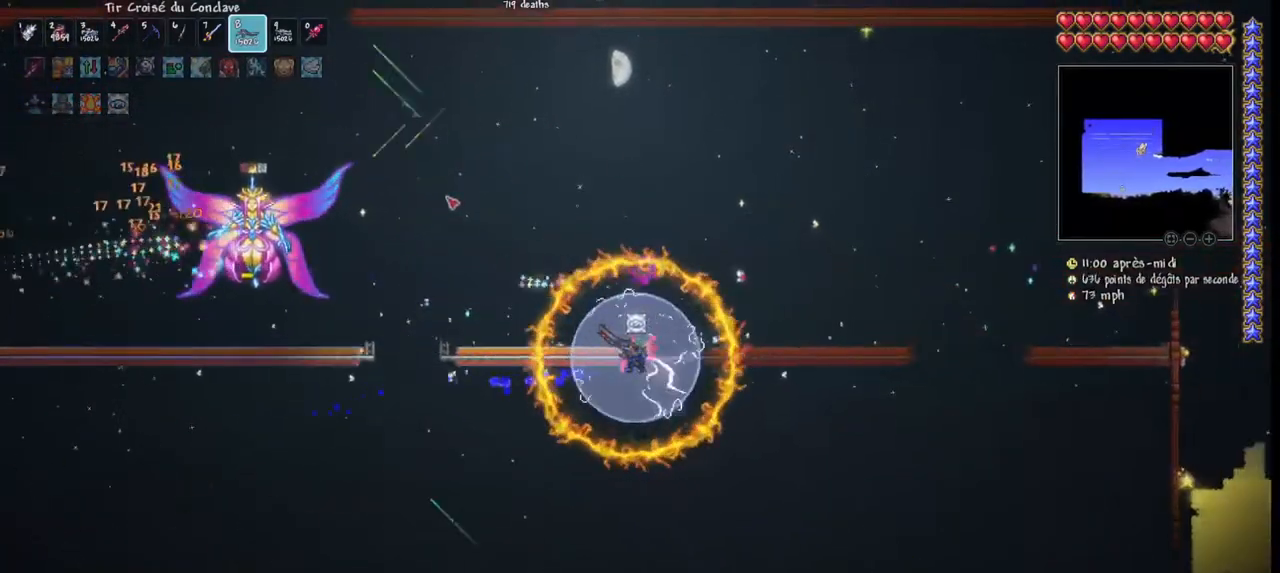
{"keys": [], "mouse": ["left"], "mouse_move": "still", "events": [[33, "d", "down"], [67, "space", "down"], [267, "d", "up"], [267, "space", "up"]]}
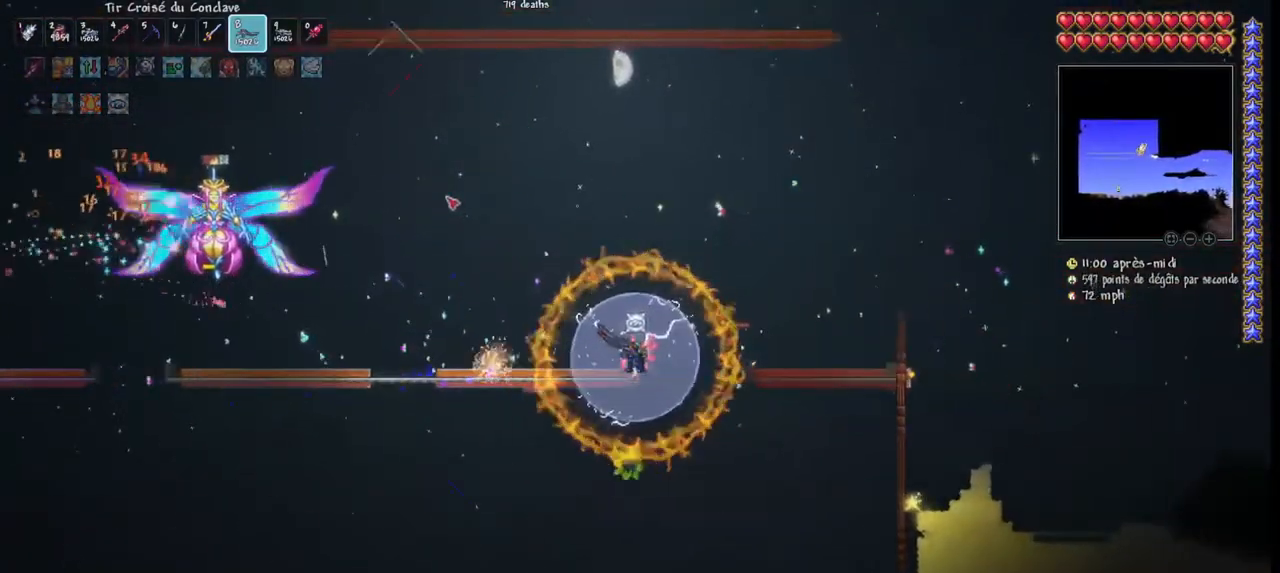
{"keys": [], "mouse": ["left"], "mouse_move": "right", "events": [[133, "q", "down"], [333, "q", "up"]]}
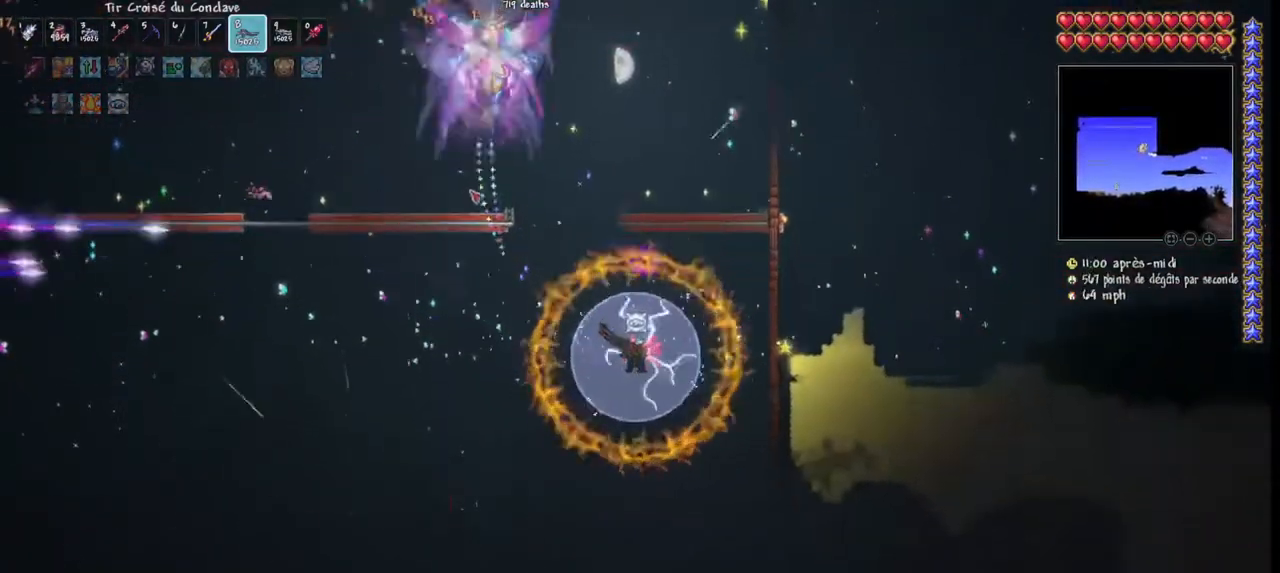
{"keys": ["q"], "mouse": ["left"], "mouse_move": "still", "events": [[200, "q", "down"], [333, "q", "up"], [500, "q", "down"]]}
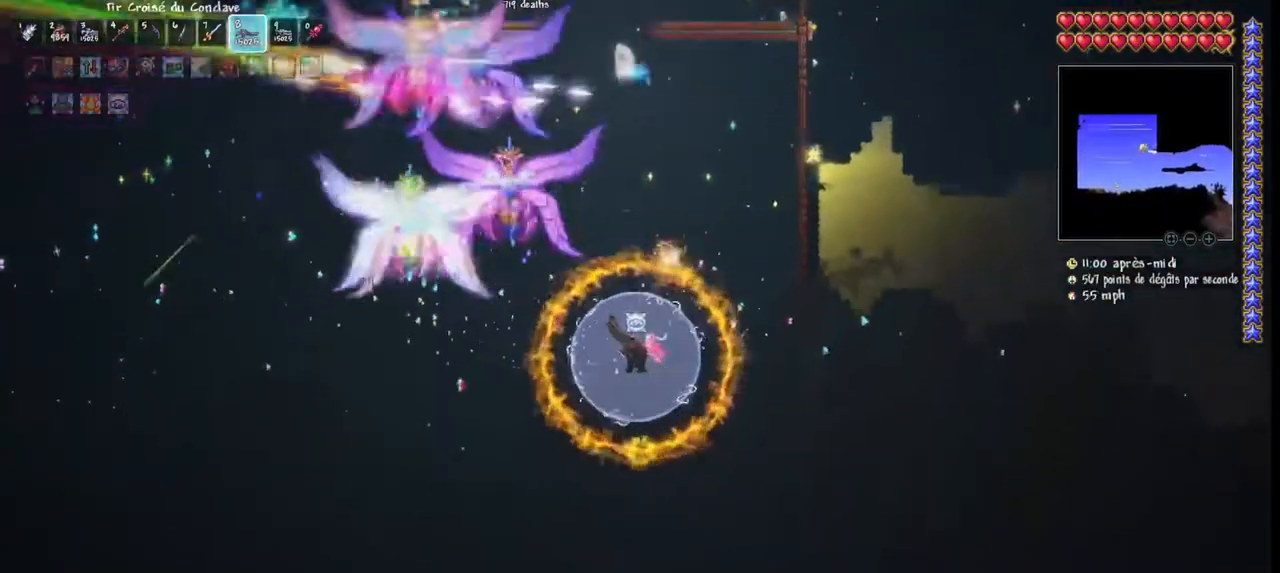
{"keys": ["q", "r"], "mouse": ["left"], "mouse_move": "right", "events": [[133, "q", "up"], [233, "q", "down"], [467, "r", "down"]]}
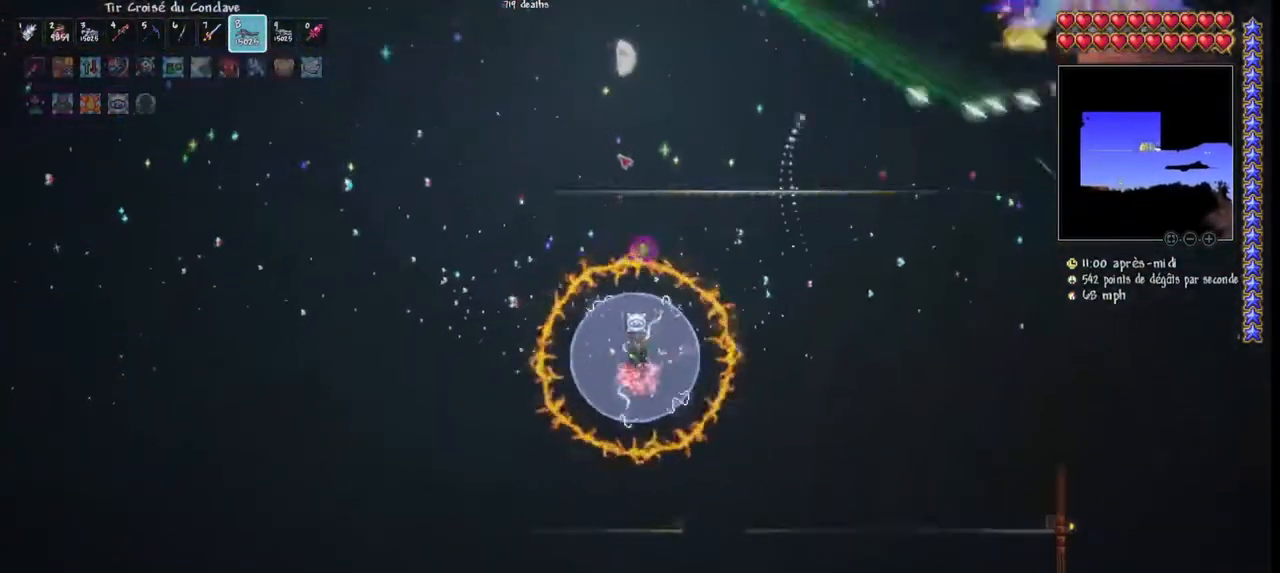
{"keys": ["q"], "mouse": ["left"], "mouse_move": "still", "events": [[100, "r", "up"], [333, "r", "down"], [467, "r", "up"]]}
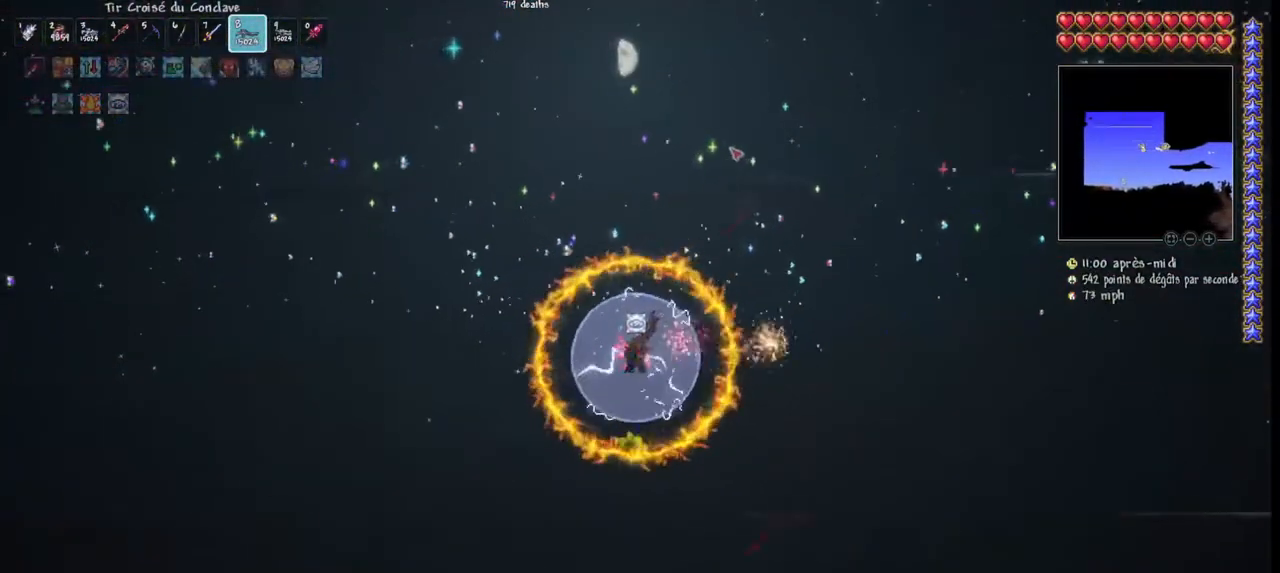
{"keys": ["q"], "mouse": ["left"], "mouse_move": "right", "events": [[67, "space", "down"], [500, "space", "up"]]}